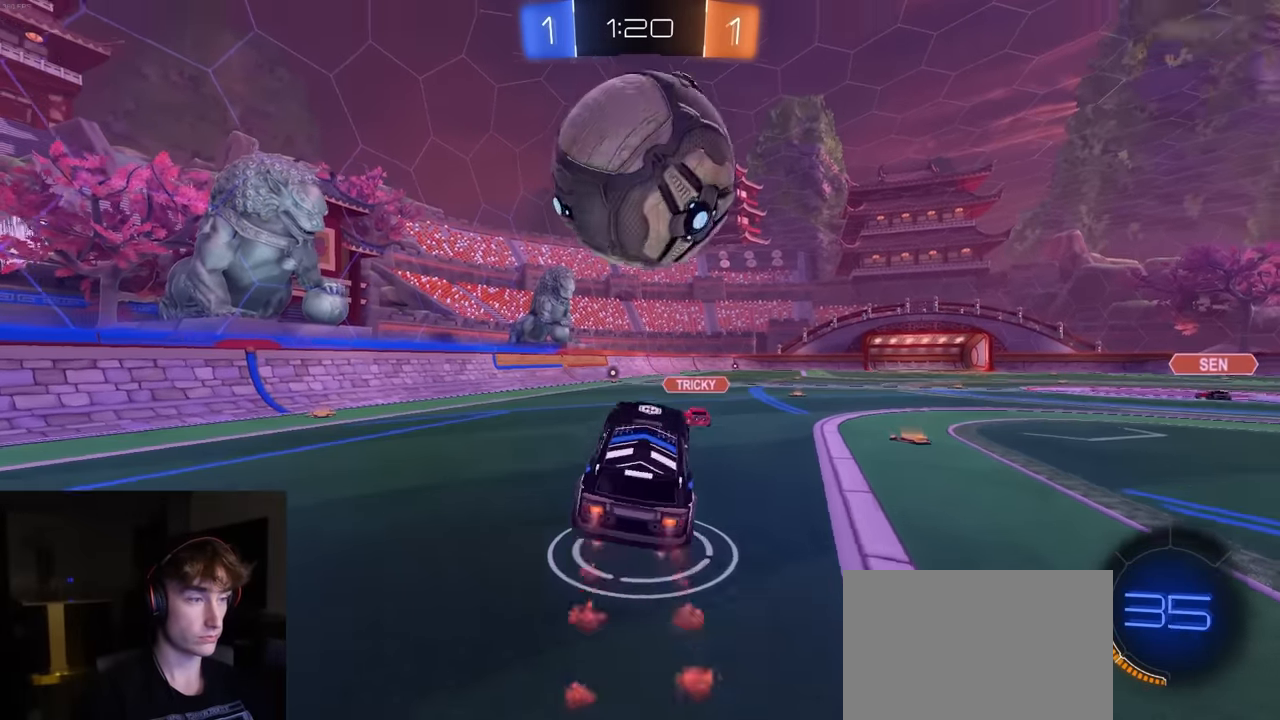
Gameplay with a controller (PlayStation layout); each line is a JSON object with the inputs held at the frame after it. "events" lists button and stick changes between this image and that frame as [ms after this image, input, new state], when the widget could be followed in between.
{"buttons": ["SQUARE", "R2"], "left_stick": "down", "right_stick": "center", "events": [[66, "left_stick", "up-left"], [83, "CIRCLE", "up"], [116, "CROSS", "down"], [133, "L3", "down"], [183, "left_stick", "down"], [200, "R1", "up"], [250, "CROSS", "up"], [350, "L3", "up"], [383, "left_stick", "left"], [450, "SQUARE", "down"], [450, "left_stick", "down"]]}
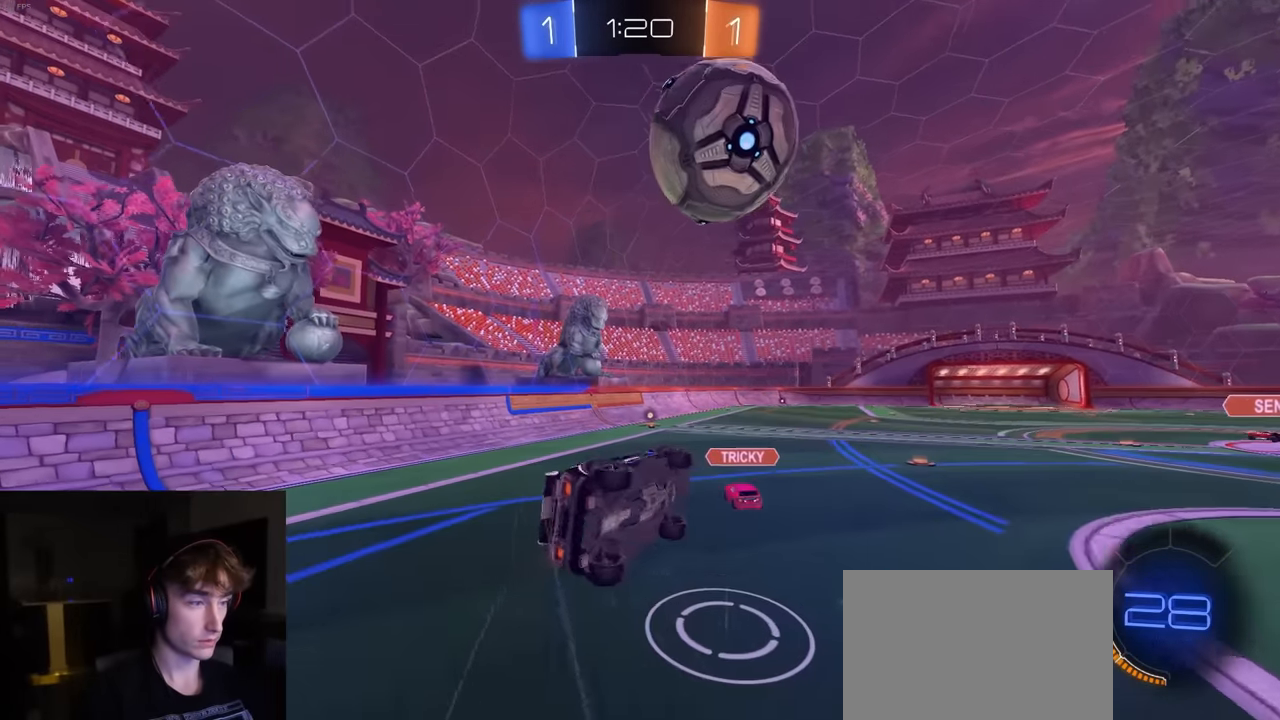
{"buttons": ["SQUARE", "R1", "R2"], "left_stick": "left", "right_stick": "center", "events": [[83, "R1", "down"], [133, "R1", "up"], [216, "R1", "down"], [283, "R1", "up"], [283, "left_stick", "right"], [333, "R1", "down"], [466, "left_stick", "left"]]}
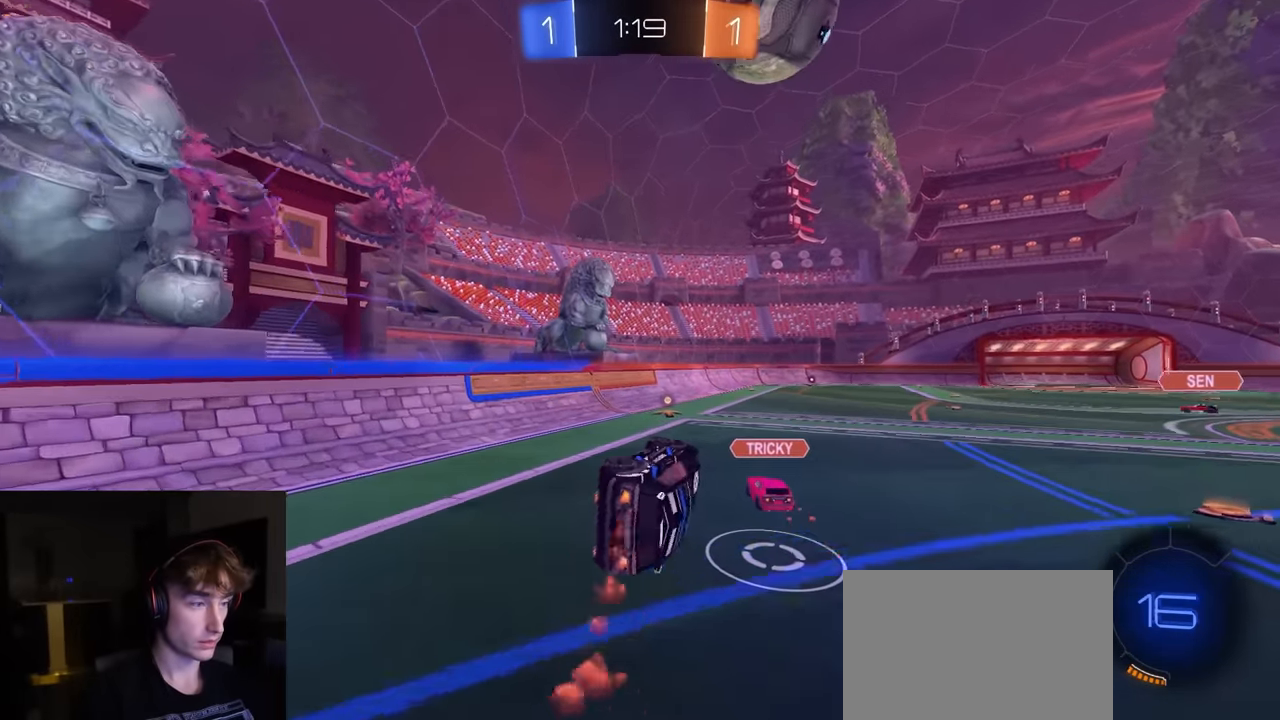
{"buttons": ["R2"], "left_stick": "center", "right_stick": "center", "events": [[83, "R1", "up"], [116, "SQUARE", "up"], [116, "left_stick", "center"], [200, "left_stick", "left"], [316, "left_stick", "center"]]}
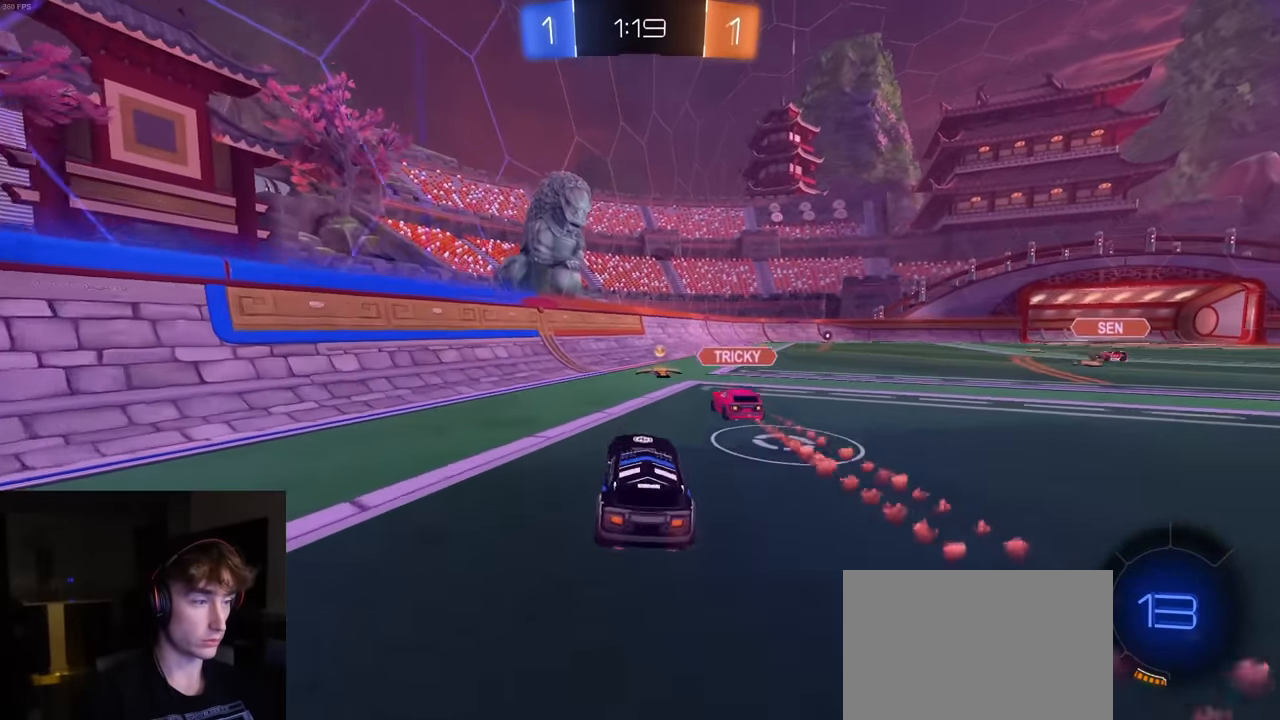
{"buttons": ["CIRCLE", "R1", "R2"], "left_stick": "down-right", "right_stick": "center", "events": [[16, "left_stick", "right"], [116, "CROSS", "down"], [216, "left_stick", "down"], [266, "L1", "down"], [300, "CROSS", "up"], [300, "L1", "up"], [300, "R1", "down"], [333, "left_stick", "center"], [350, "CROSS", "down"], [383, "left_stick", "down-right"], [483, "CIRCLE", "down"], [483, "CROSS", "up"]]}
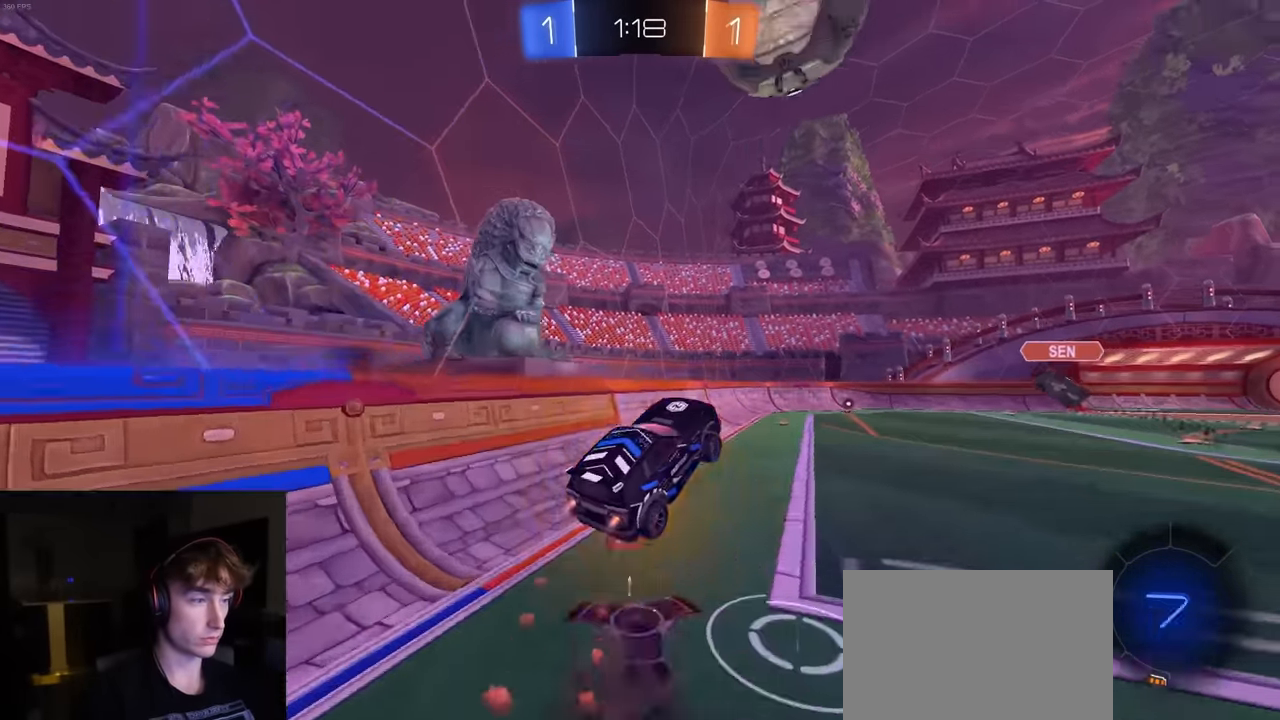
{"buttons": ["SQUARE", "R1", "R2"], "left_stick": "up", "right_stick": "center", "events": [[33, "left_stick", "up"], [200, "CIRCLE", "up"], [333, "SQUARE", "down"]]}
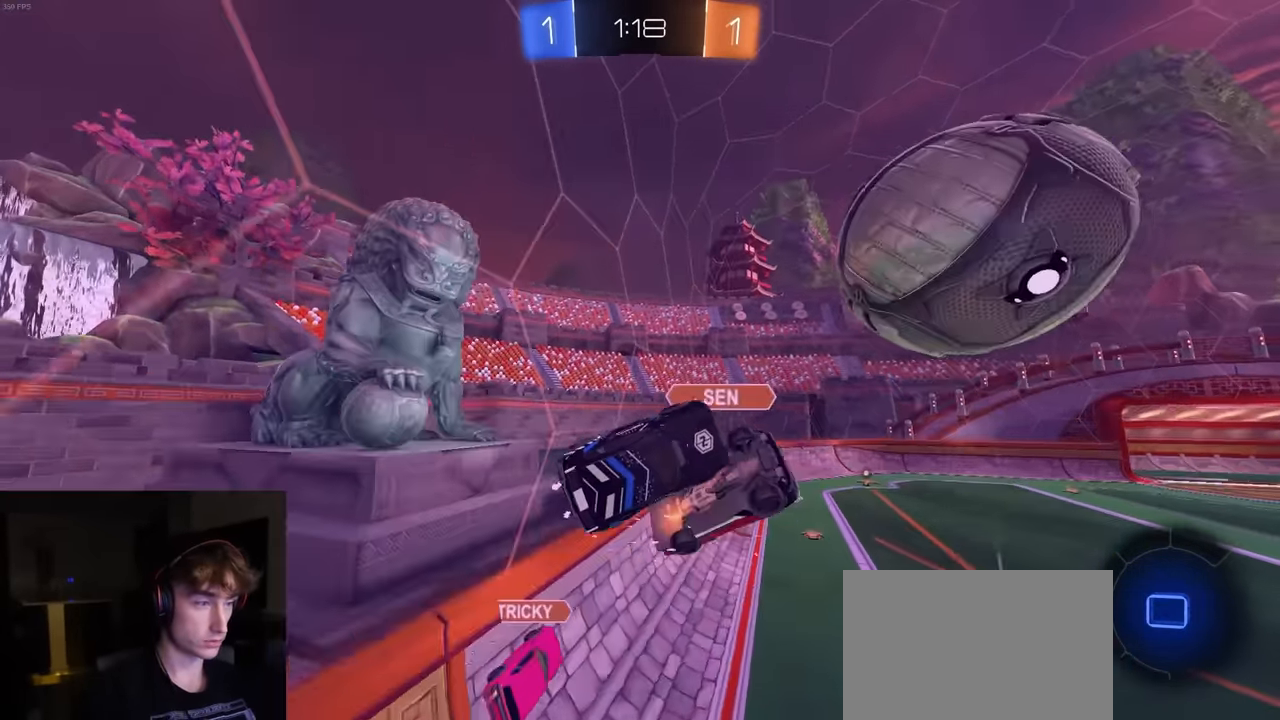
{"buttons": ["R2"], "left_stick": "right", "right_stick": "center", "events": [[16, "SQUARE", "up"], [33, "R1", "up"], [33, "TRIANGLE", "down"], [166, "TRIANGLE", "up"], [350, "left_stick", "center"], [500, "left_stick", "right"]]}
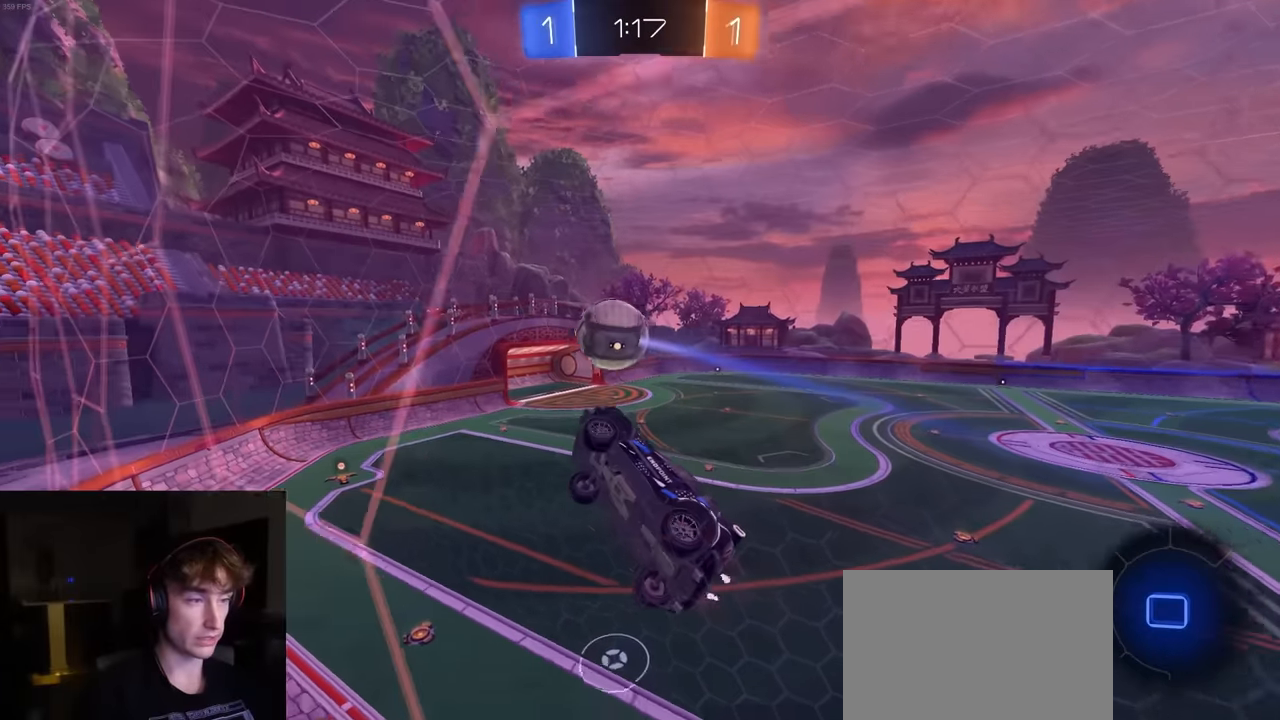
{"buttons": ["R2"], "left_stick": "right", "right_stick": "center", "events": [[333, "left_stick", "center"], [483, "left_stick", "right"]]}
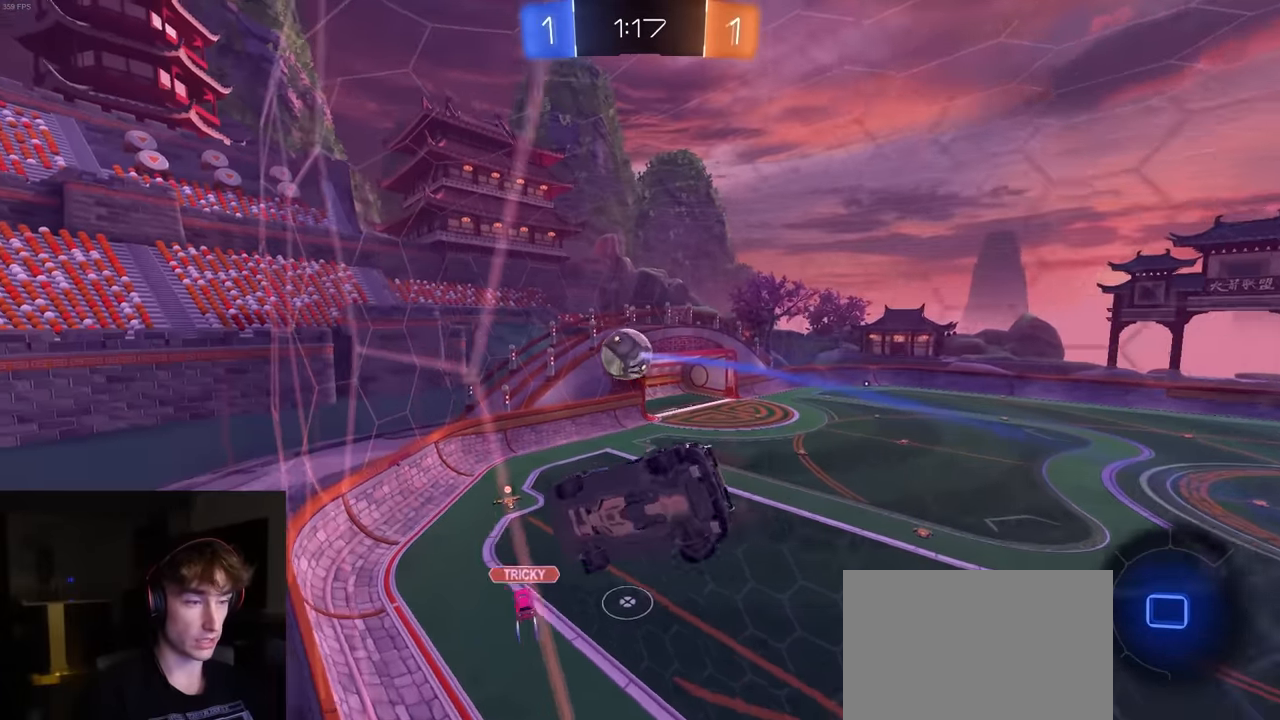
{"buttons": ["R2"], "left_stick": "center", "right_stick": "center", "events": [[100, "left_stick", "center"]]}
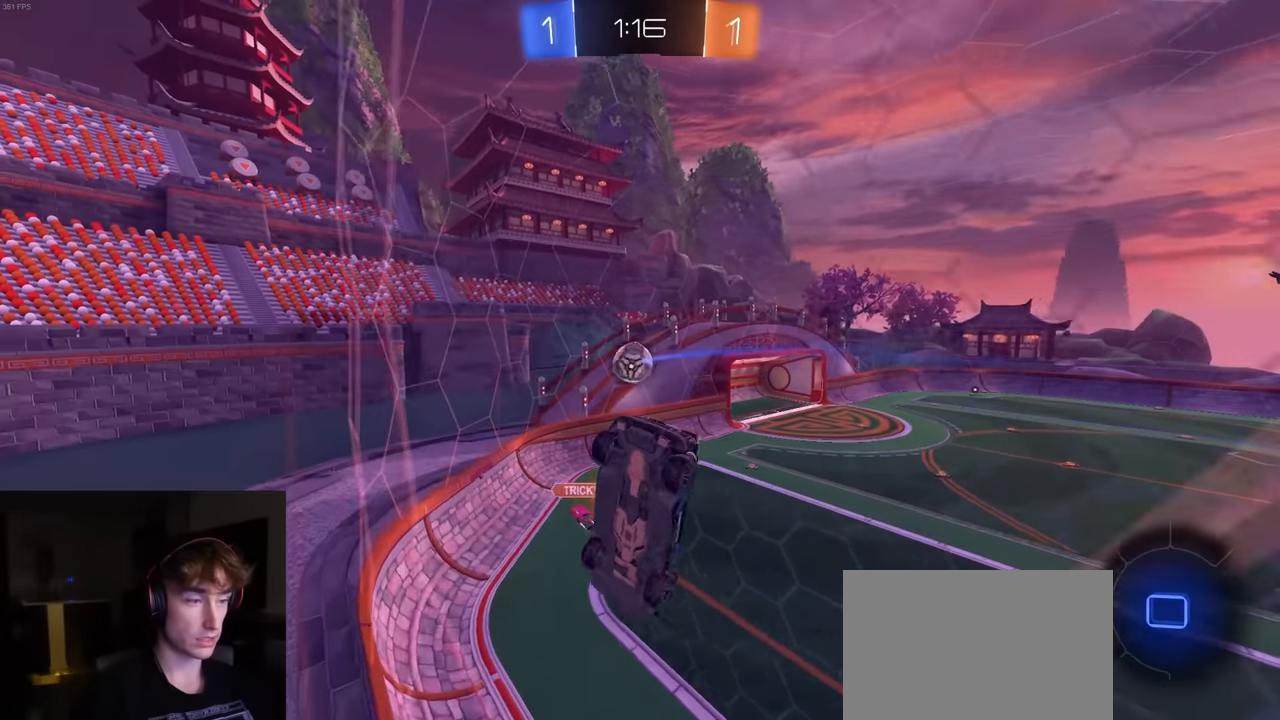
{"buttons": ["R2"], "left_stick": "center", "right_stick": "center", "events": [[300, "left_stick", "left"], [466, "left_stick", "center"]]}
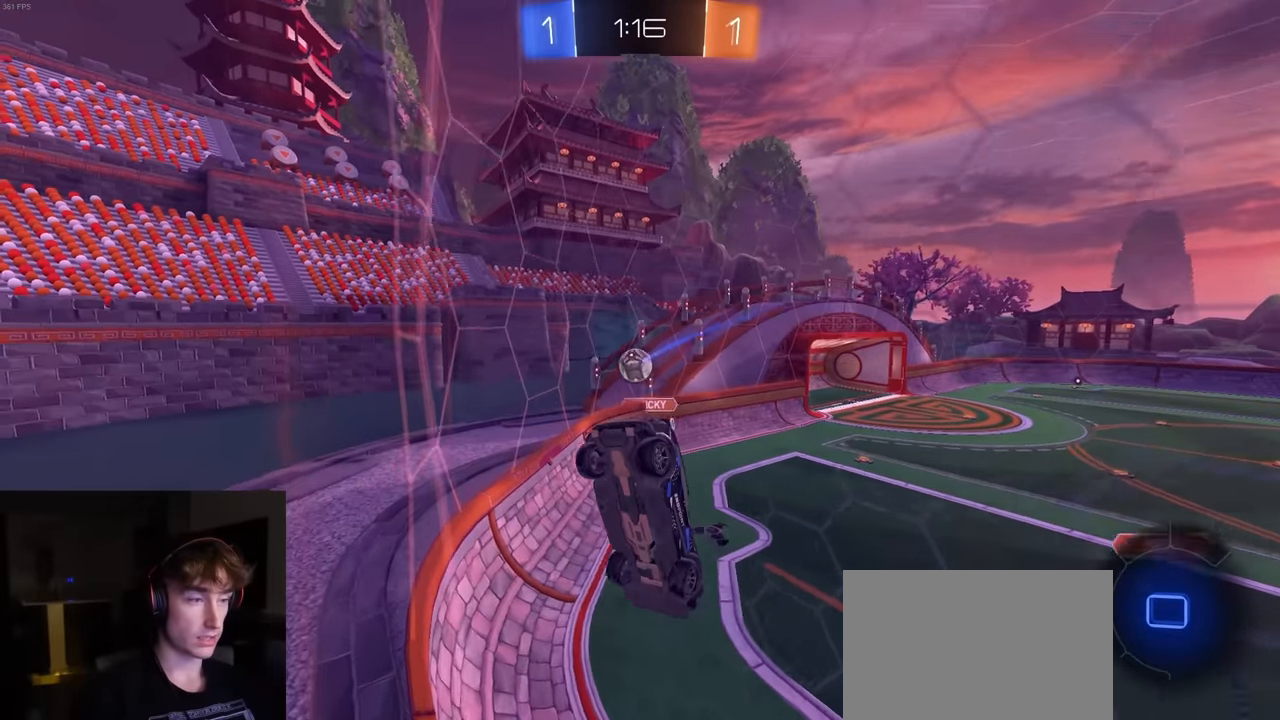
{"buttons": ["R2"], "left_stick": "down", "right_stick": "center", "events": [[100, "left_stick", "up-right"], [116, "L1", "down"], [216, "L1", "up"], [250, "left_stick", "down-left"], [383, "left_stick", "down"]]}
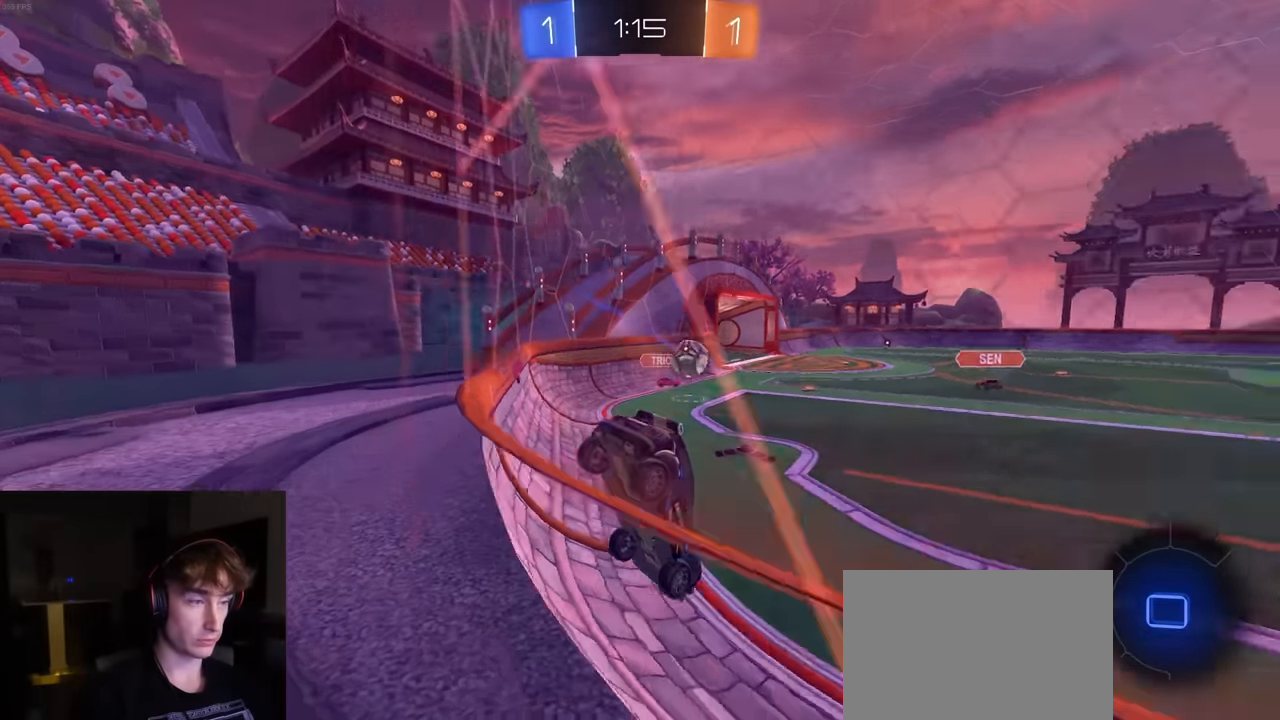
{"buttons": ["R2"], "left_stick": "right", "right_stick": "center", "events": [[50, "left_stick", "right"], [316, "TRIANGLE", "down"], [450, "TRIANGLE", "up"]]}
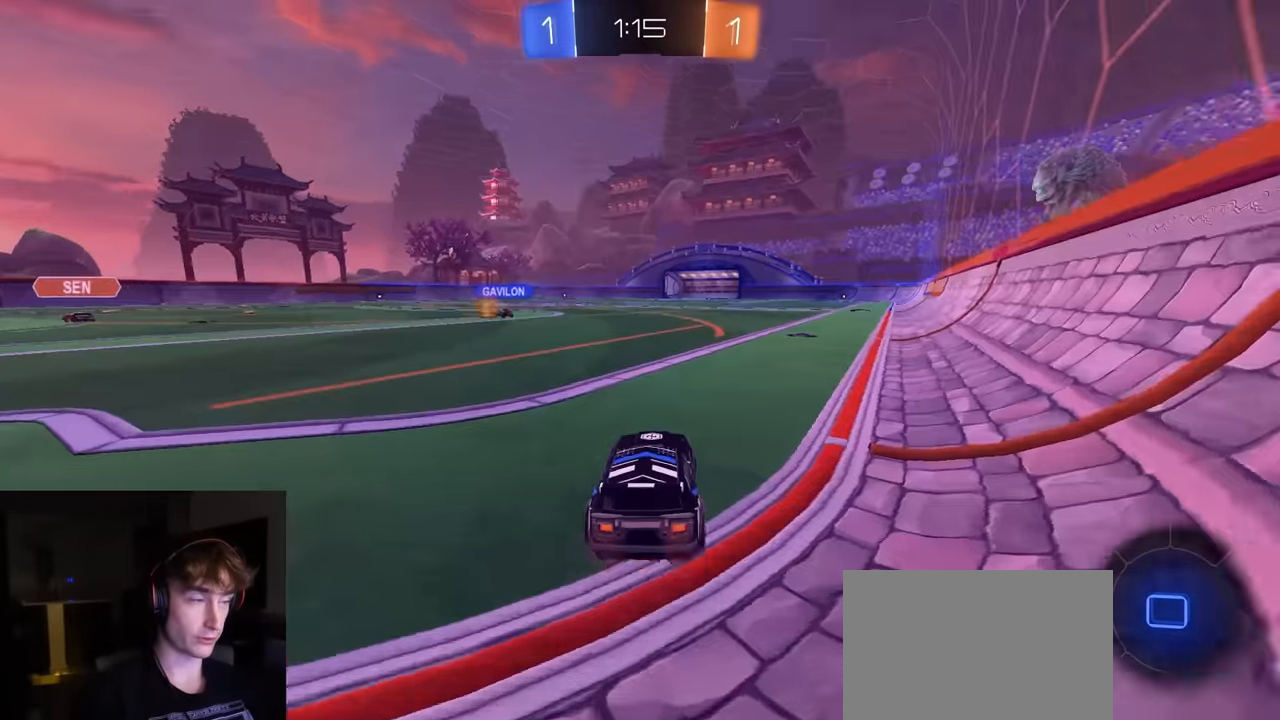
{"buttons": ["L1", "R1", "R2"], "left_stick": "down-right", "right_stick": "center", "events": [[16, "left_stick", "center"], [83, "CROSS", "down"], [83, "R1", "down"], [83, "R2", "up"], [100, "left_stick", "up-right"], [133, "CROSS", "up"], [133, "L1", "down"], [150, "R2", "down"], [166, "CROSS", "down"], [183, "L3", "down"], [200, "left_stick", "down-right"], [250, "L3", "up"], [250, "left_stick", "down"], [266, "CROSS", "up"], [333, "TRIANGLE", "down"], [433, "left_stick", "down-right"], [466, "TRIANGLE", "up"]]}
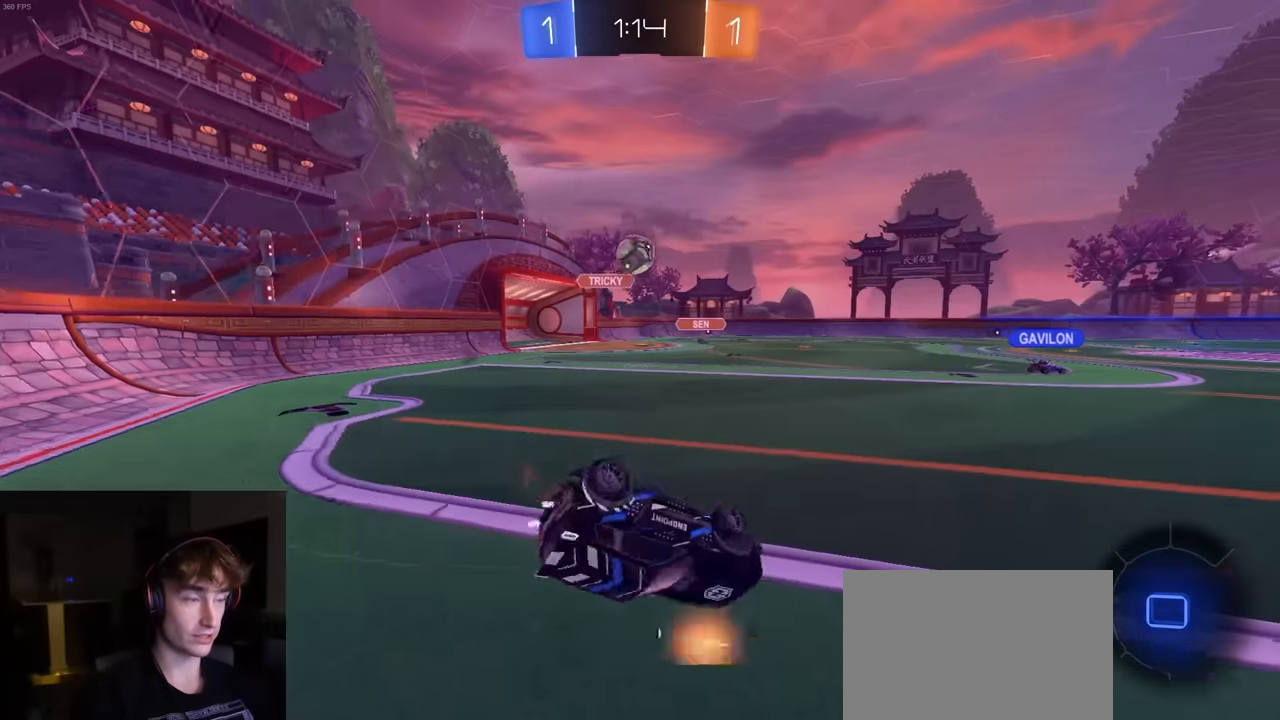
{"buttons": ["L1", "R1", "R2"], "left_stick": "down-right", "right_stick": "center", "events": [[266, "TRIANGLE", "down"], [416, "TRIANGLE", "up"]]}
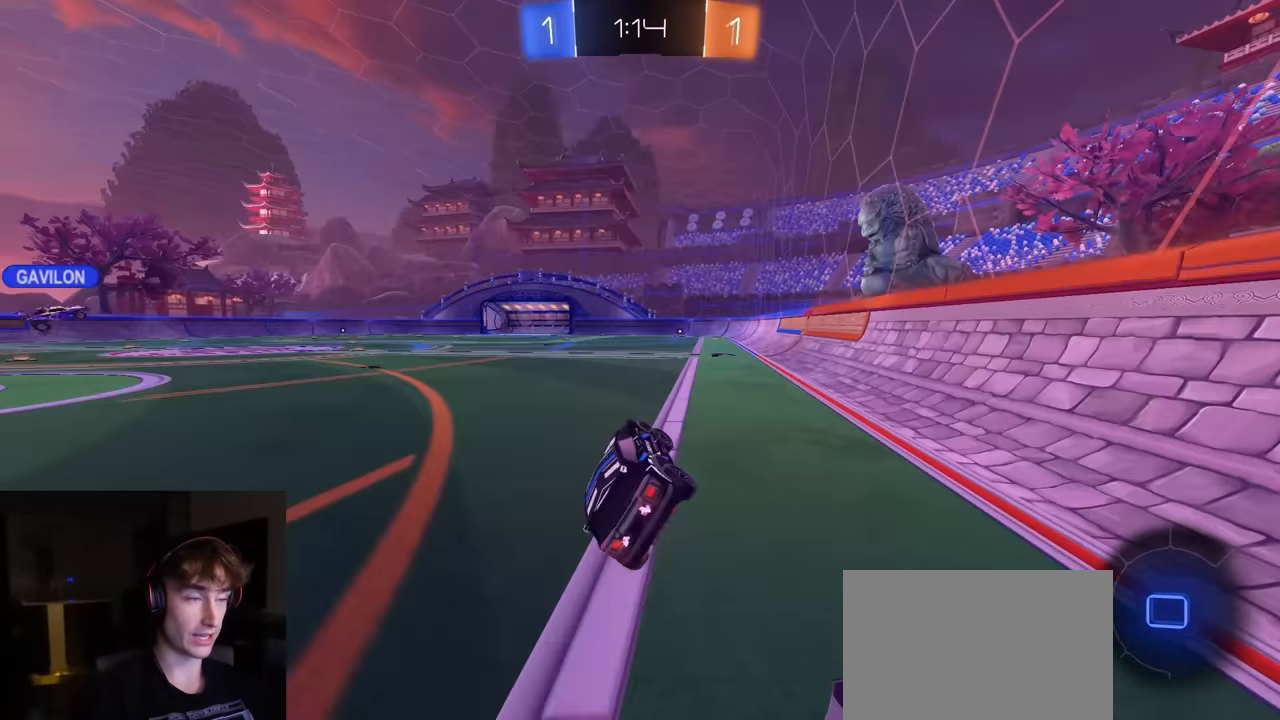
{"buttons": ["CROSS", "L1", "R1", "R2", "L3"], "left_stick": "down", "right_stick": "center", "events": [[33, "left_stick", "center"], [350, "CROSS", "down"], [383, "left_stick", "up-left"], [400, "CROSS", "up"], [433, "CROSS", "down"], [450, "L3", "down"], [483, "left_stick", "down"]]}
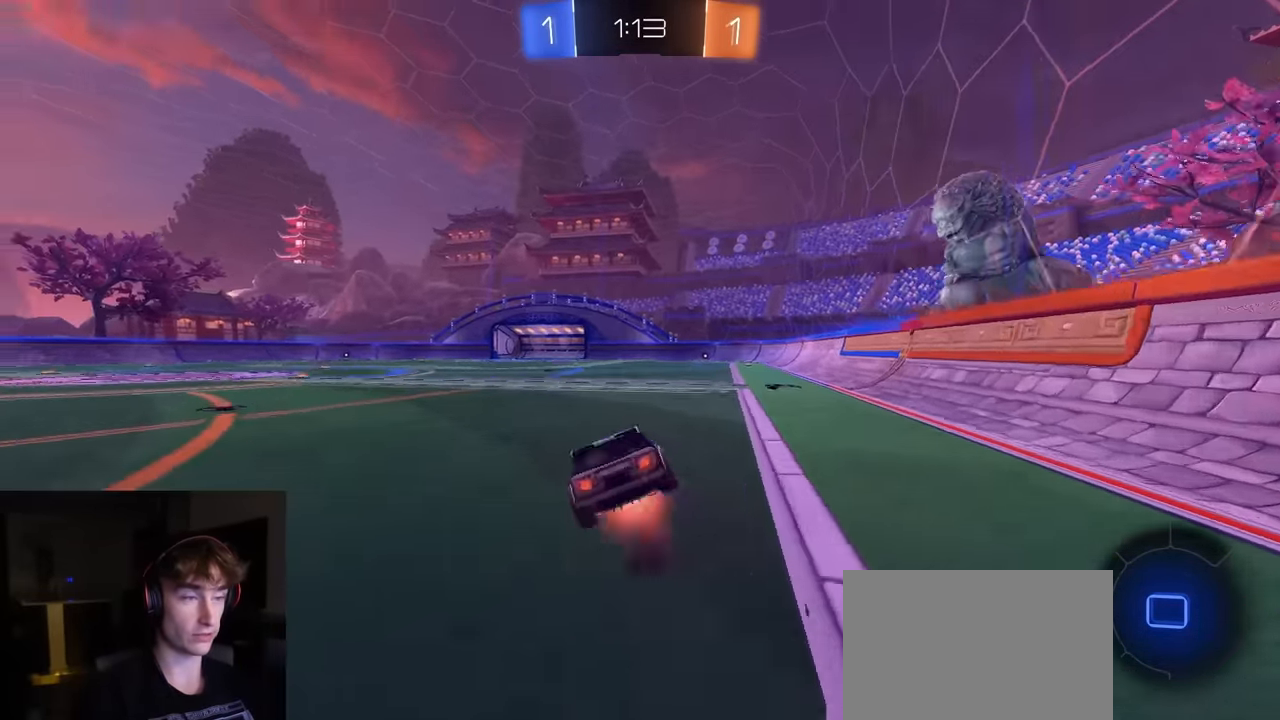
{"buttons": ["L1", "R1", "R2"], "left_stick": "down-left", "right_stick": "center", "events": [[16, "CROSS", "up"], [50, "TRIANGLE", "down"], [83, "L3", "up"], [166, "left_stick", "down-left"], [333, "TRIANGLE", "up"]]}
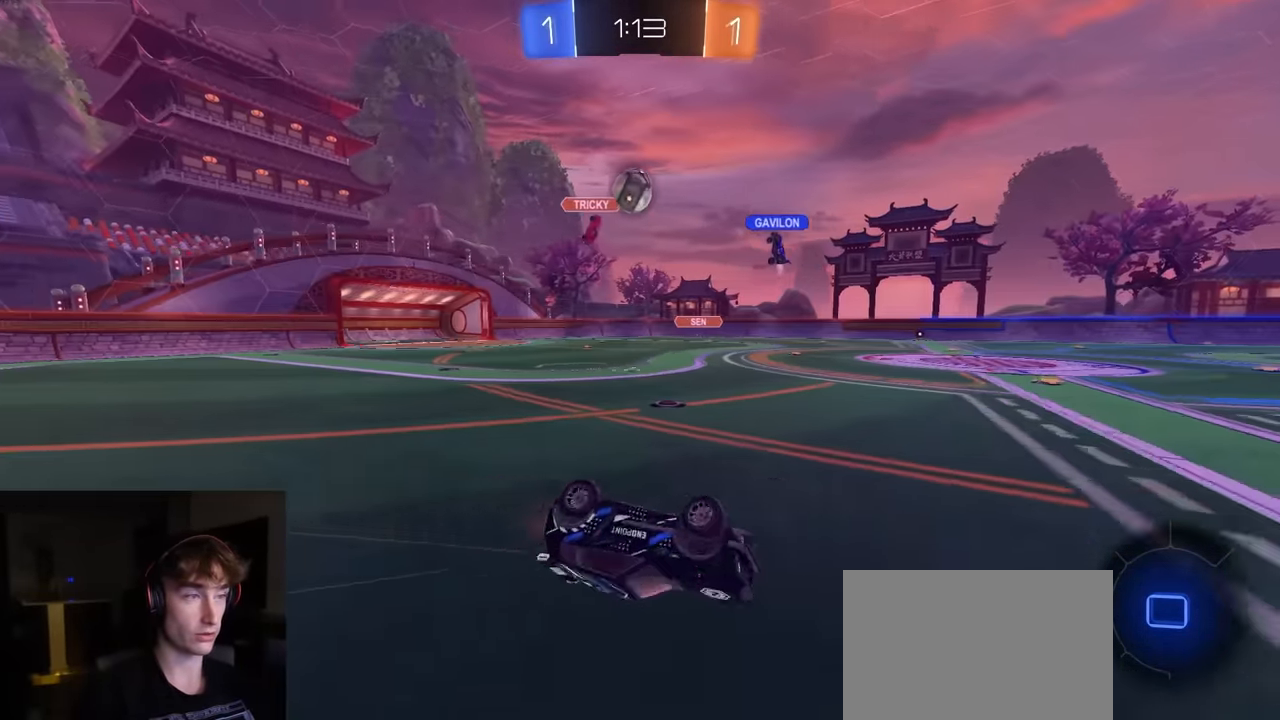
{"buttons": ["R1", "R2"], "left_stick": "center", "right_stick": "center", "events": [[233, "left_stick", "center"], [350, "L1", "up"]]}
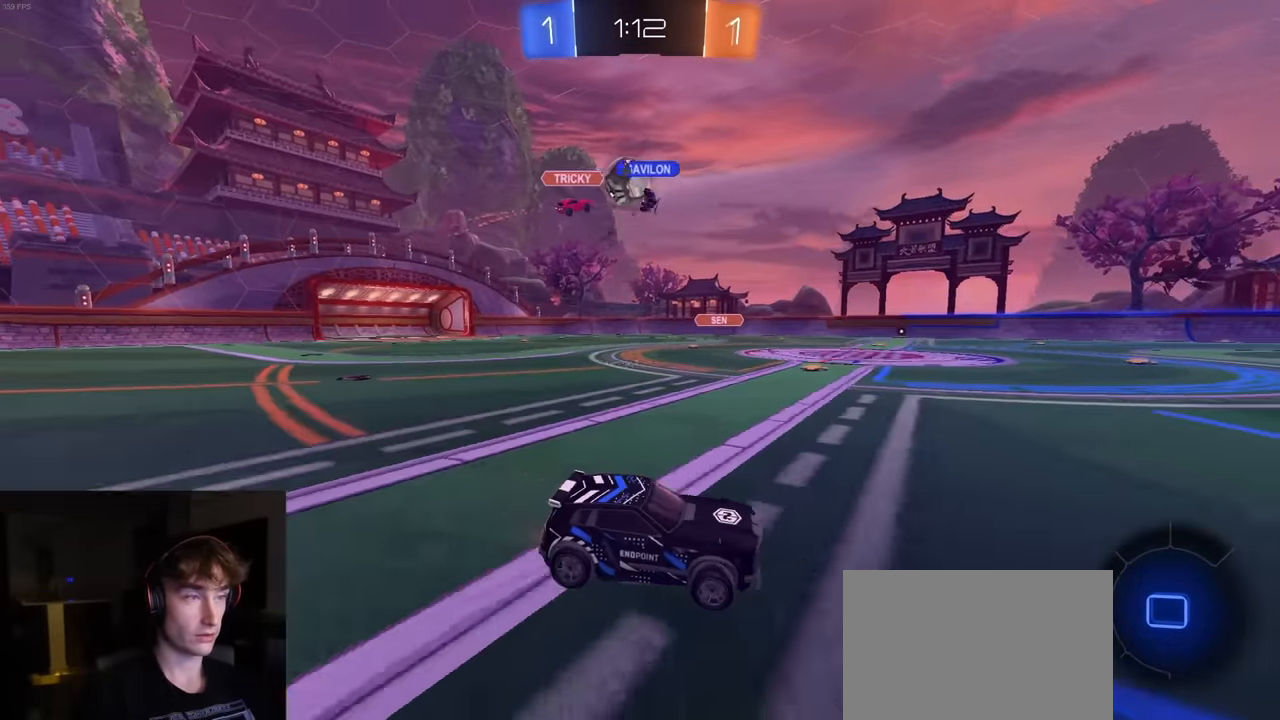
{"buttons": ["TRIANGLE", "R1", "R2"], "left_stick": "right", "right_stick": "center", "events": [[416, "TRIANGLE", "down"], [450, "left_stick", "right"]]}
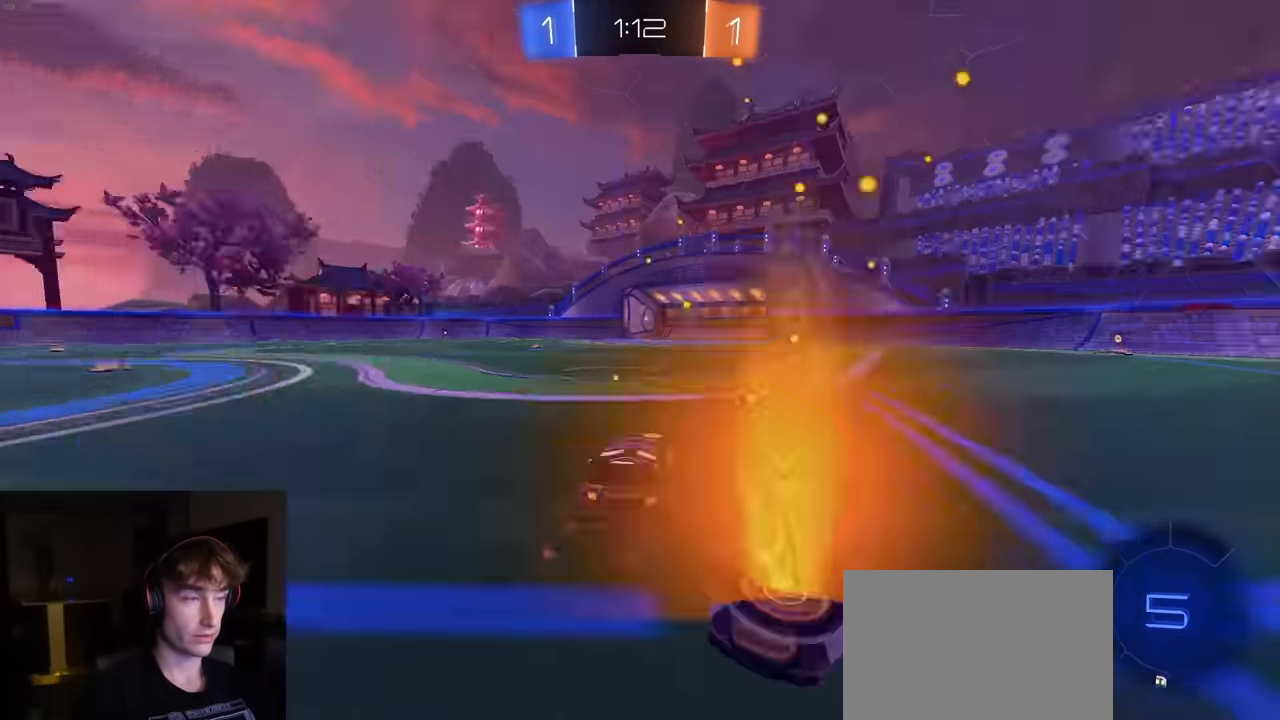
{"buttons": ["R2"], "left_stick": "left", "right_stick": "center", "events": [[66, "TRIANGLE", "up"], [66, "left_stick", "center"], [200, "left_stick", "left"], [233, "R1", "up"], [250, "TRIANGLE", "down"], [300, "TRIANGLE", "up"], [333, "left_stick", "right"], [467, "left_stick", "left"]]}
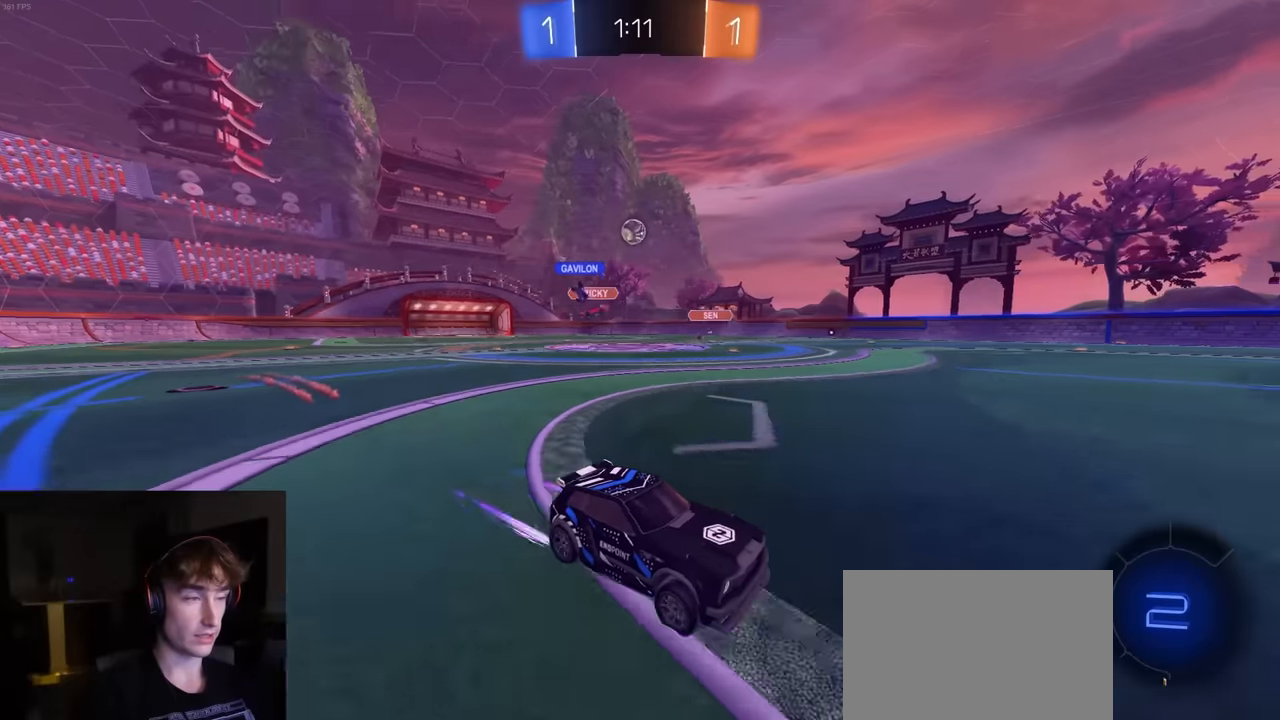
{"buttons": ["R2"], "left_stick": "center", "right_stick": "center", "events": [[450, "left_stick", "center"]]}
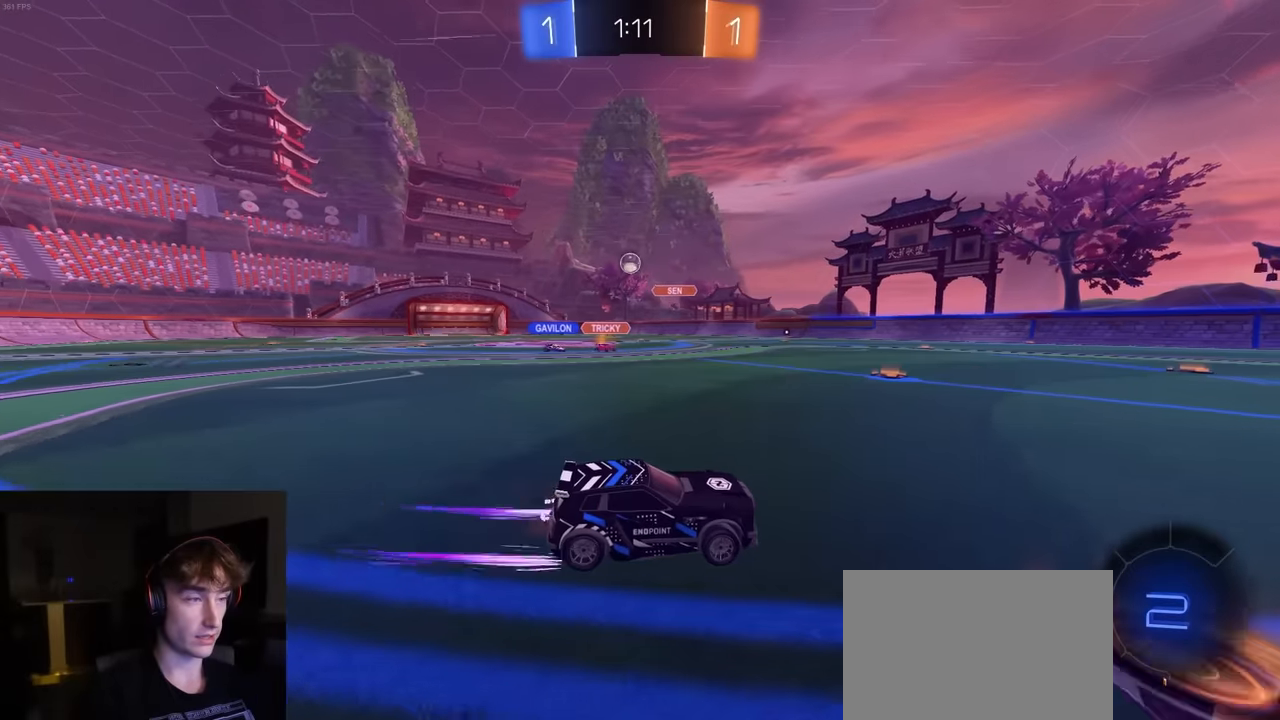
{"buttons": ["R2"], "left_stick": "right", "right_stick": "center", "events": [[34, "left_stick", "right"], [150, "left_stick", "center"], [200, "R2", "up"], [284, "L2", "down"], [367, "left_stick", "right"], [417, "L2", "up"], [450, "R2", "down"]]}
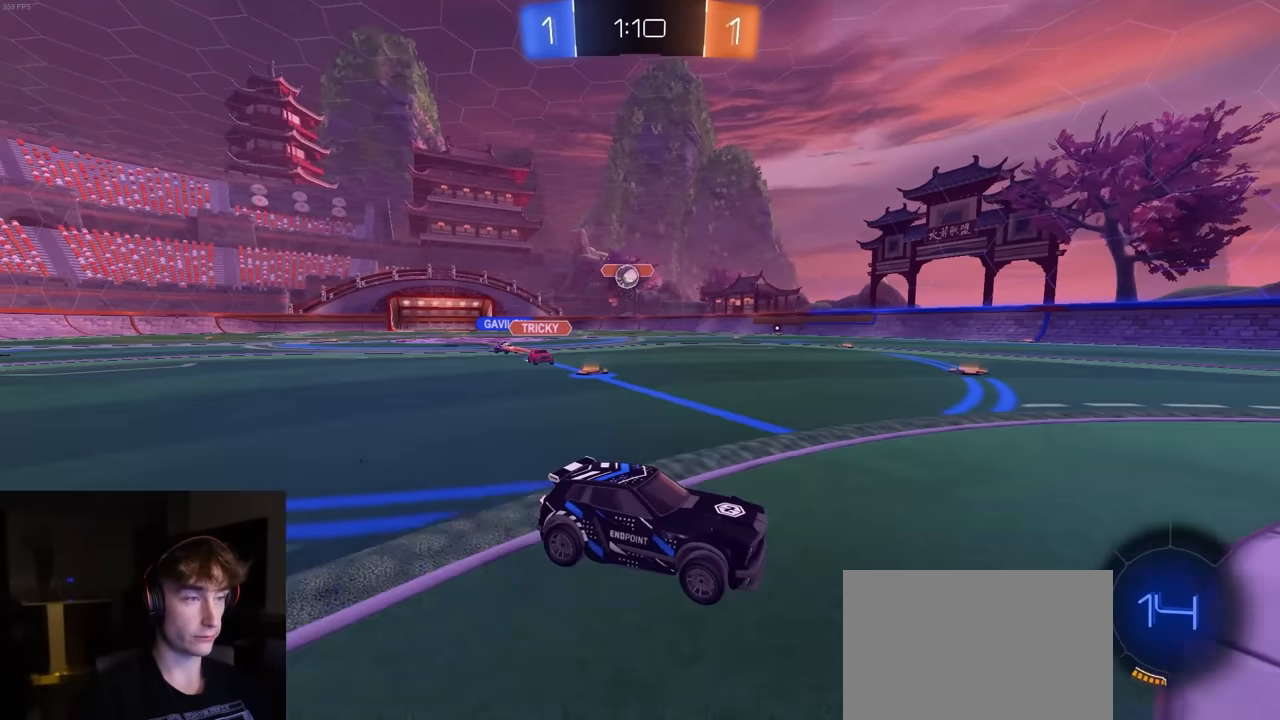
{"buttons": [], "left_stick": "right", "right_stick": "center", "events": [[100, "R2", "up"], [100, "left_stick", "center"], [167, "L2", "down"], [284, "L2", "up"], [334, "R2", "down"], [384, "left_stick", "right"], [434, "R2", "up"]]}
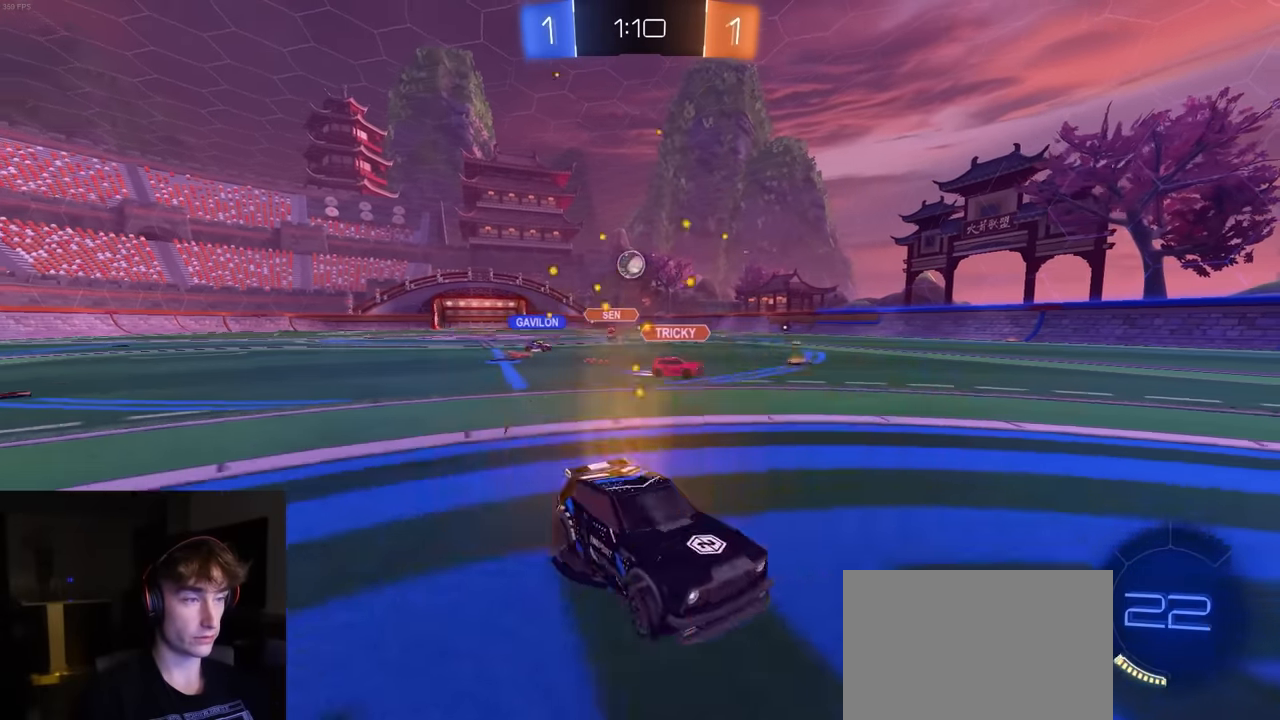
{"buttons": ["R2"], "left_stick": "left", "right_stick": "center", "events": [[34, "R2", "down"], [217, "left_stick", "left"], [334, "L1", "down"], [467, "L1", "up"]]}
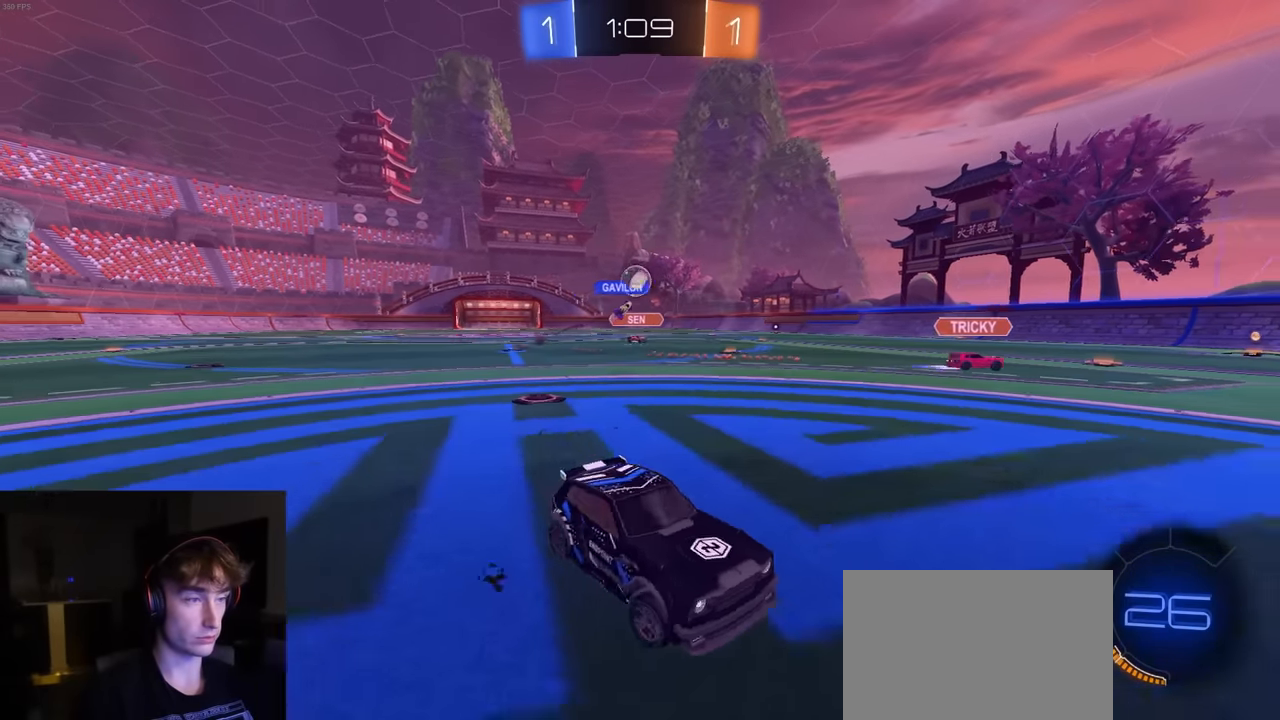
{"buttons": ["R2"], "left_stick": "left", "right_stick": "center", "events": []}
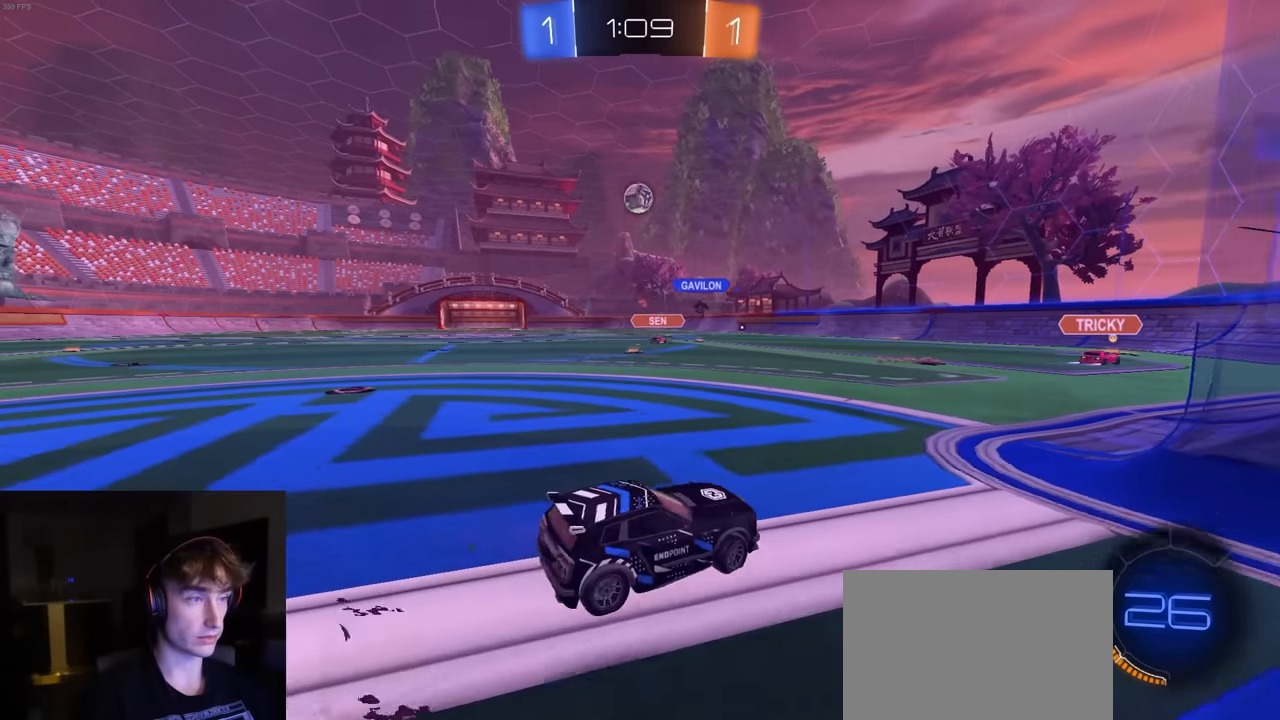
{"buttons": ["R2"], "left_stick": "center", "right_stick": "center", "events": [[84, "left_stick", "center"]]}
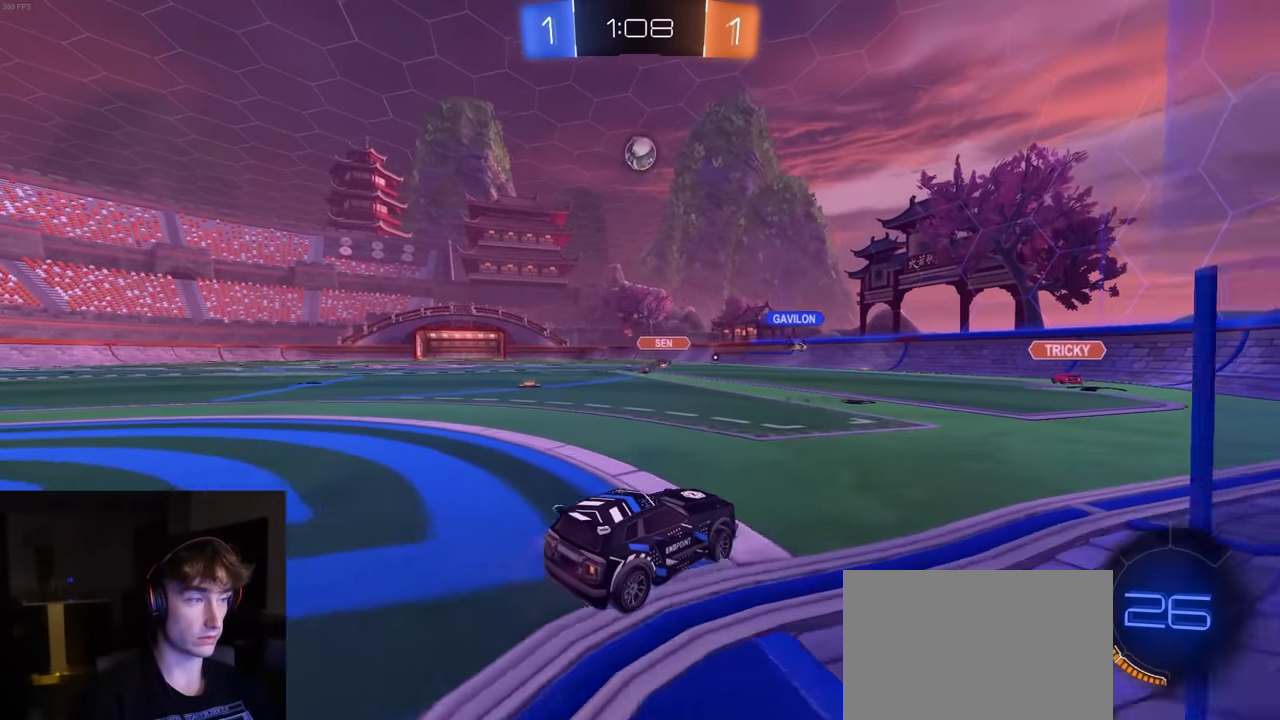
{"buttons": ["TRIANGLE", "R2"], "left_stick": "left", "right_stick": "center", "events": [[267, "TRIANGLE", "down"], [300, "left_stick", "left"], [367, "TRIANGLE", "up"], [500, "TRIANGLE", "down"]]}
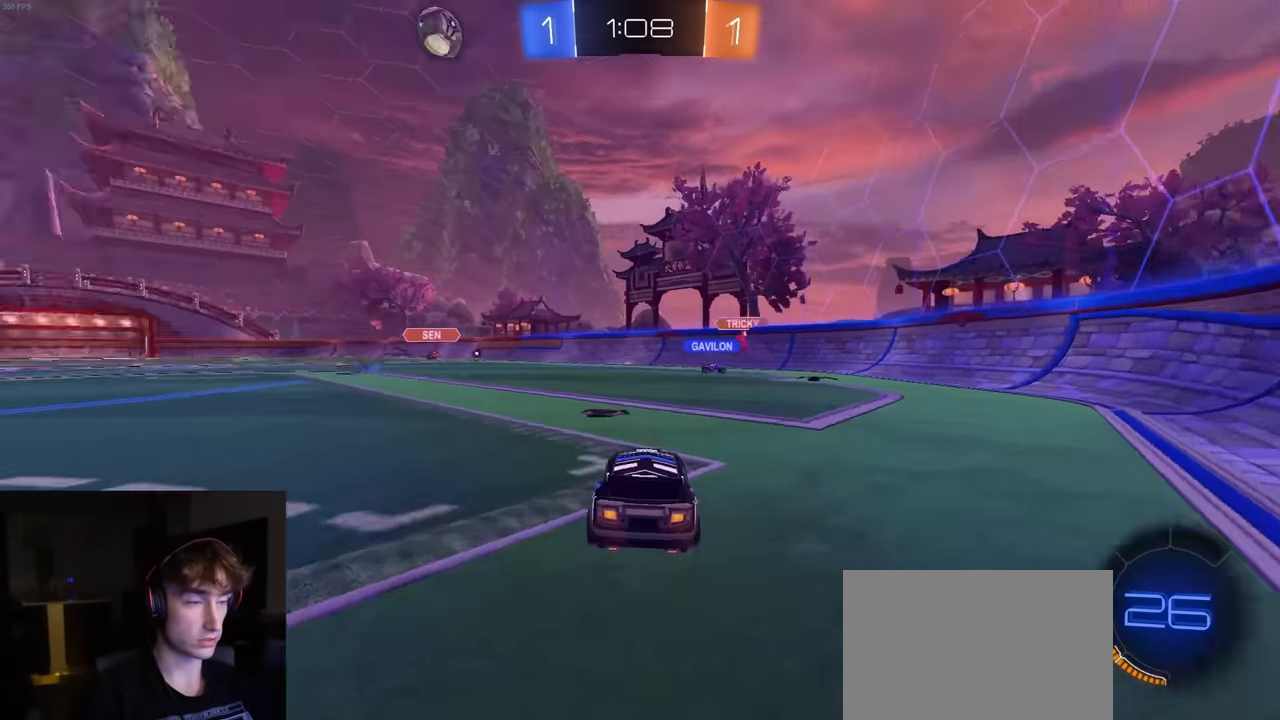
{"buttons": ["TRIANGLE", "R2"], "left_stick": "left", "right_stick": "center", "events": [[67, "L1", "down"], [84, "TRIANGLE", "up"], [150, "L1", "up"], [284, "TRIANGLE", "down"], [367, "TRIANGLE", "up"], [450, "TRIANGLE", "down"]]}
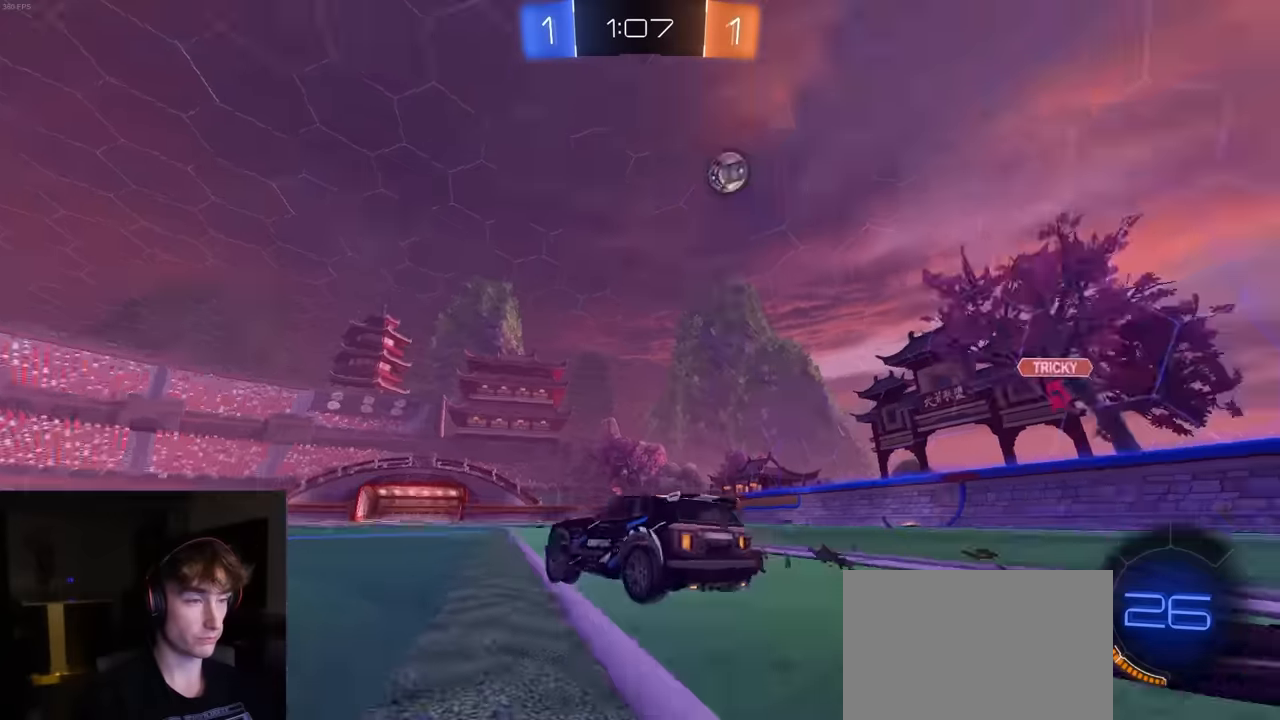
{"buttons": ["R2"], "left_stick": "left", "right_stick": "center", "events": [[67, "TRIANGLE", "up"], [217, "left_stick", "center"], [450, "left_stick", "left"]]}
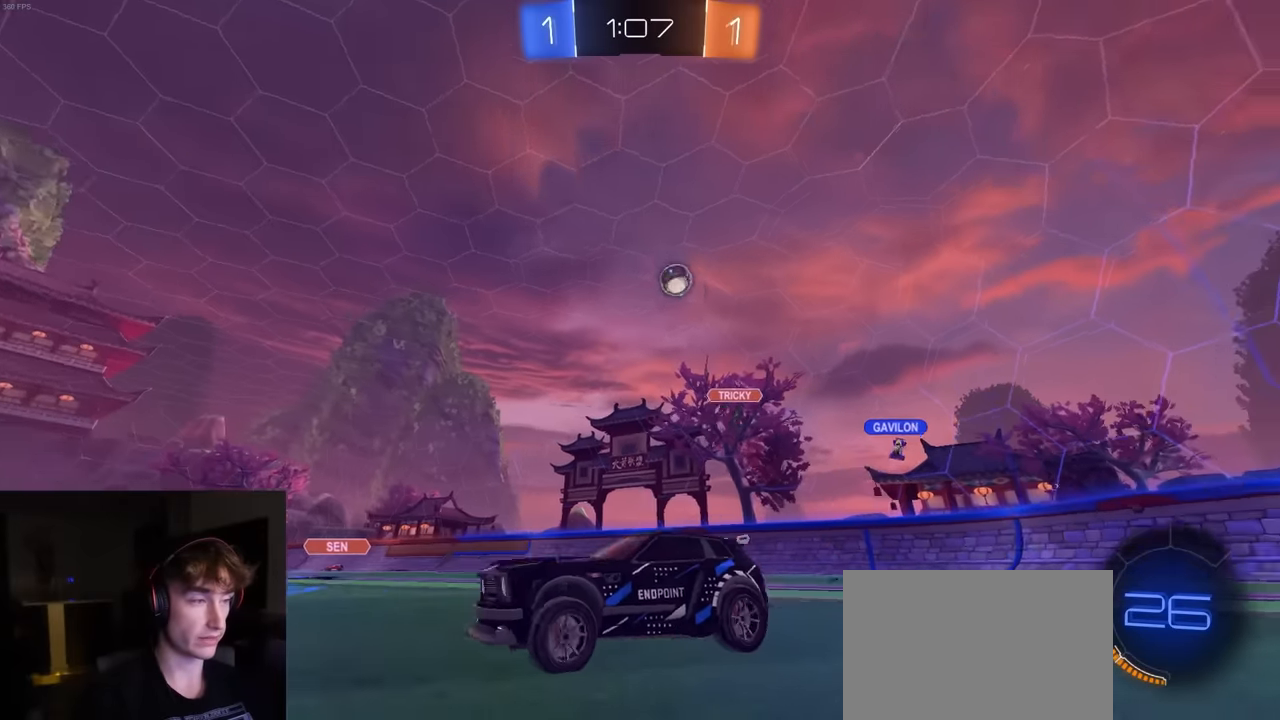
{"buttons": ["R2"], "left_stick": "center", "right_stick": "center", "events": [[317, "left_stick", "center"]]}
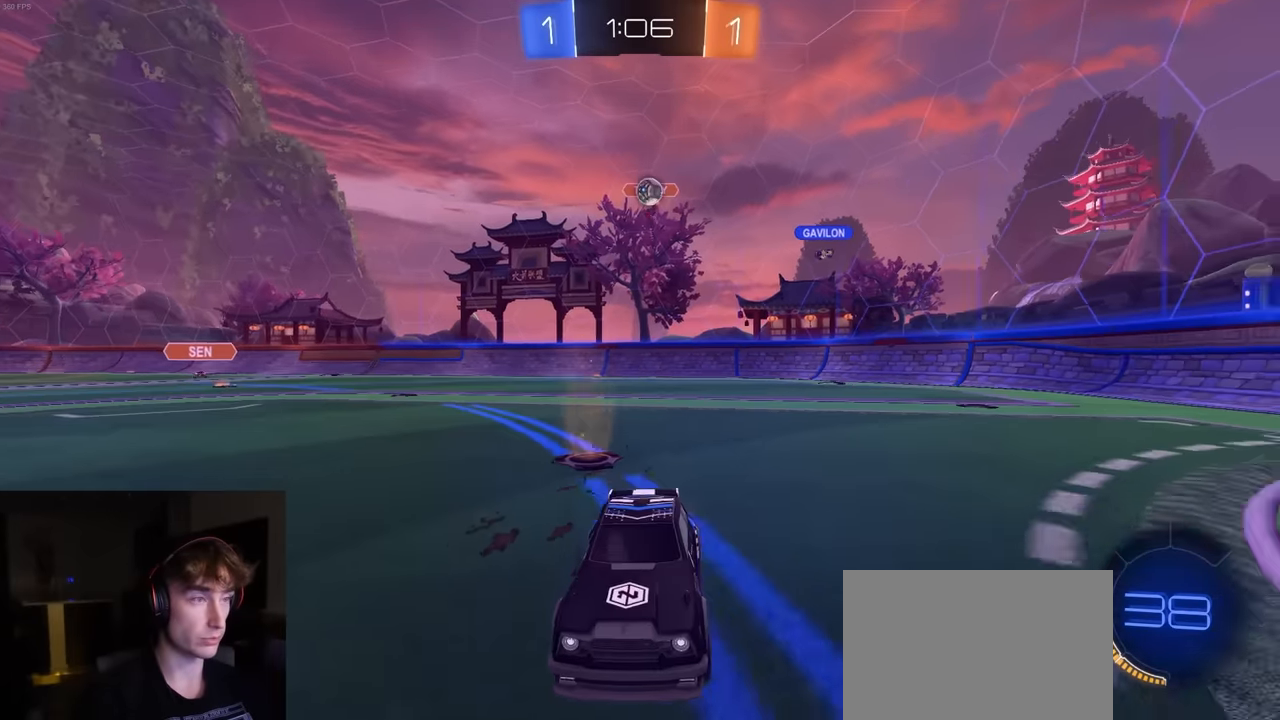
{"buttons": ["R2"], "left_stick": "center", "right_stick": "center", "events": [[34, "left_stick", "left"], [234, "R2", "up"], [250, "L2", "down"], [350, "L2", "up"], [367, "R2", "down"], [400, "left_stick", "center"]]}